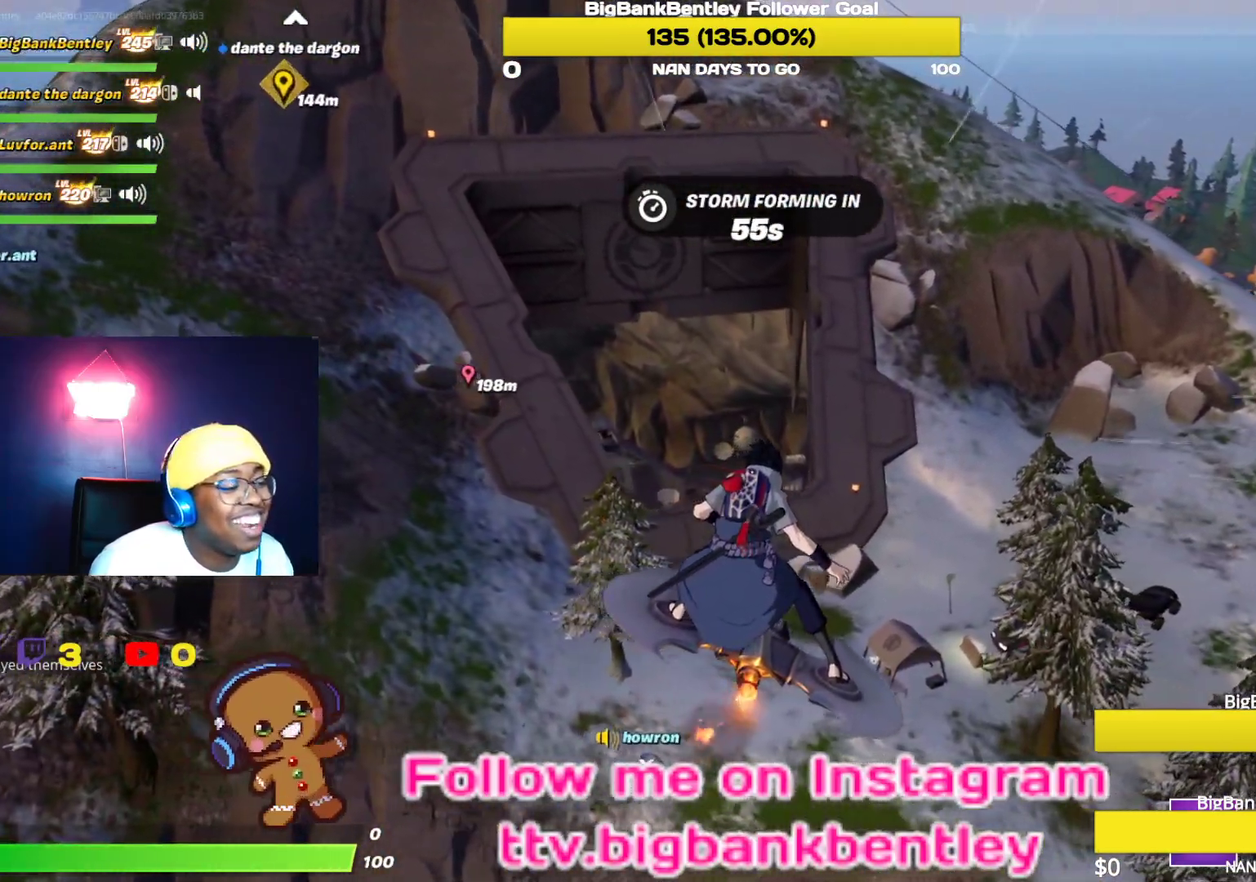
Gameplay with a controller (Xbox layout); each line is a JSON object with the inputs held at the frame after it. "events" lists button and stick changes between this image and that frame as [ms after this image, input, new state], when the widget could be followed in between.
{"buttons": [], "left_stick": "up-right", "right_stick": "down-left", "events": [[317, "right_stick", "down-left"]]}
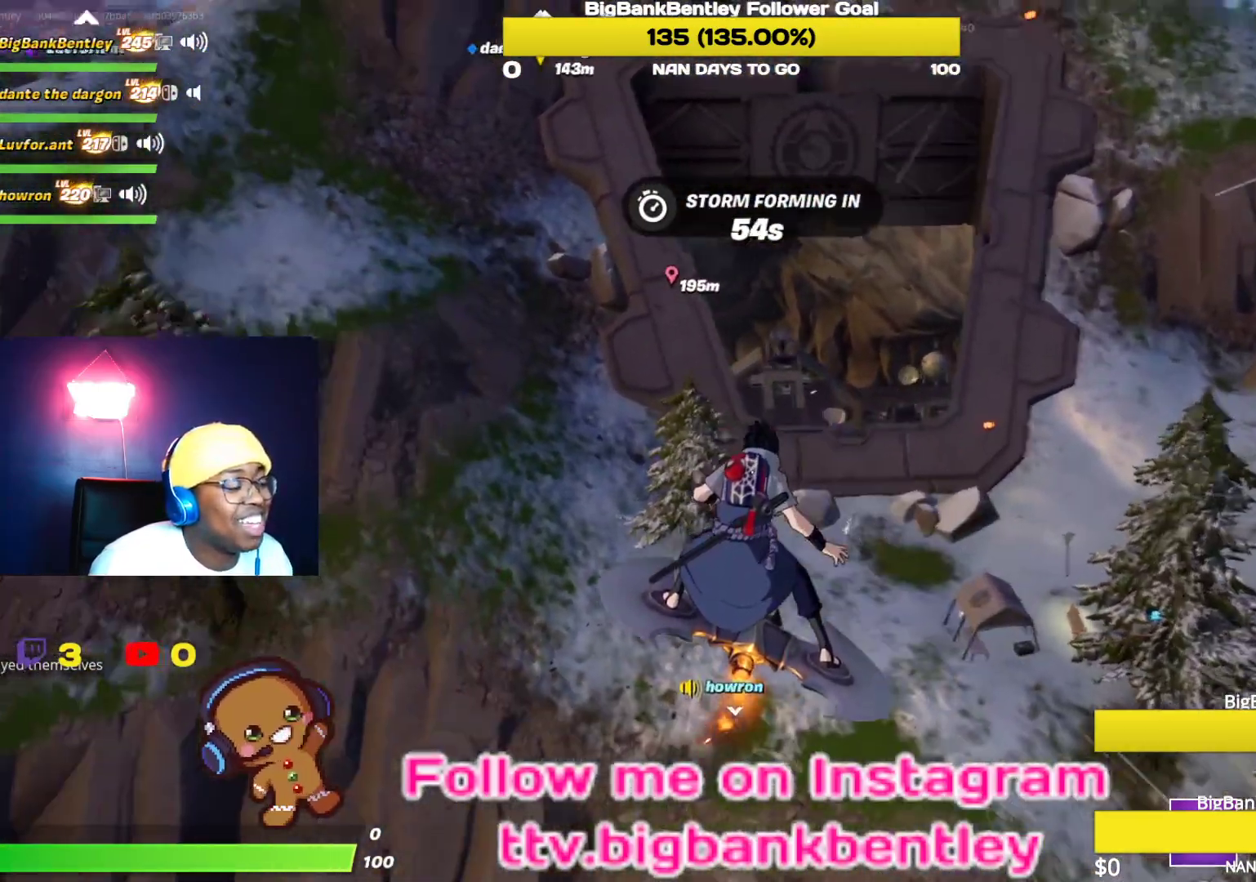
{"buttons": [], "left_stick": "up", "right_stick": "center", "events": [[33, "right_stick", "center"], [500, "left_stick", "up"]]}
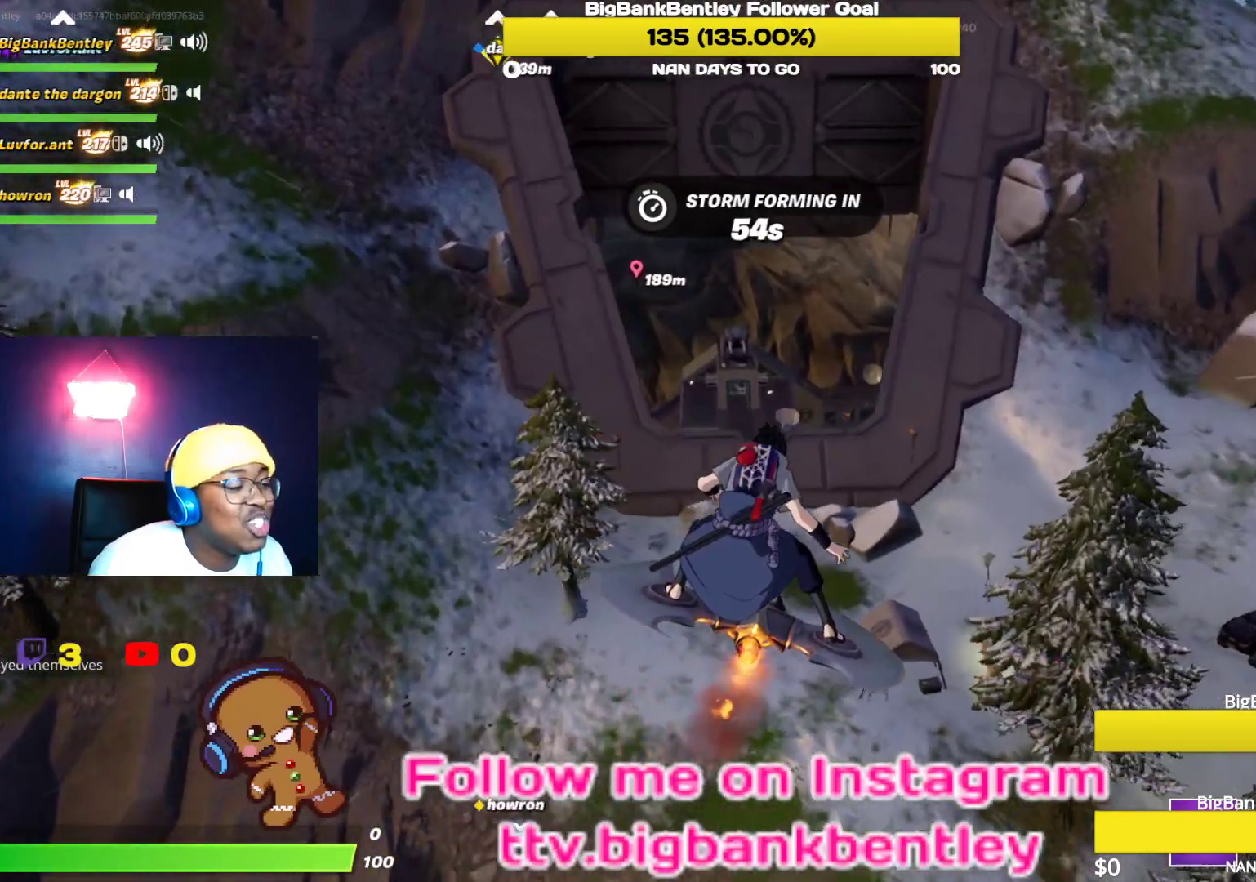
{"buttons": [], "left_stick": "up", "right_stick": "center", "events": []}
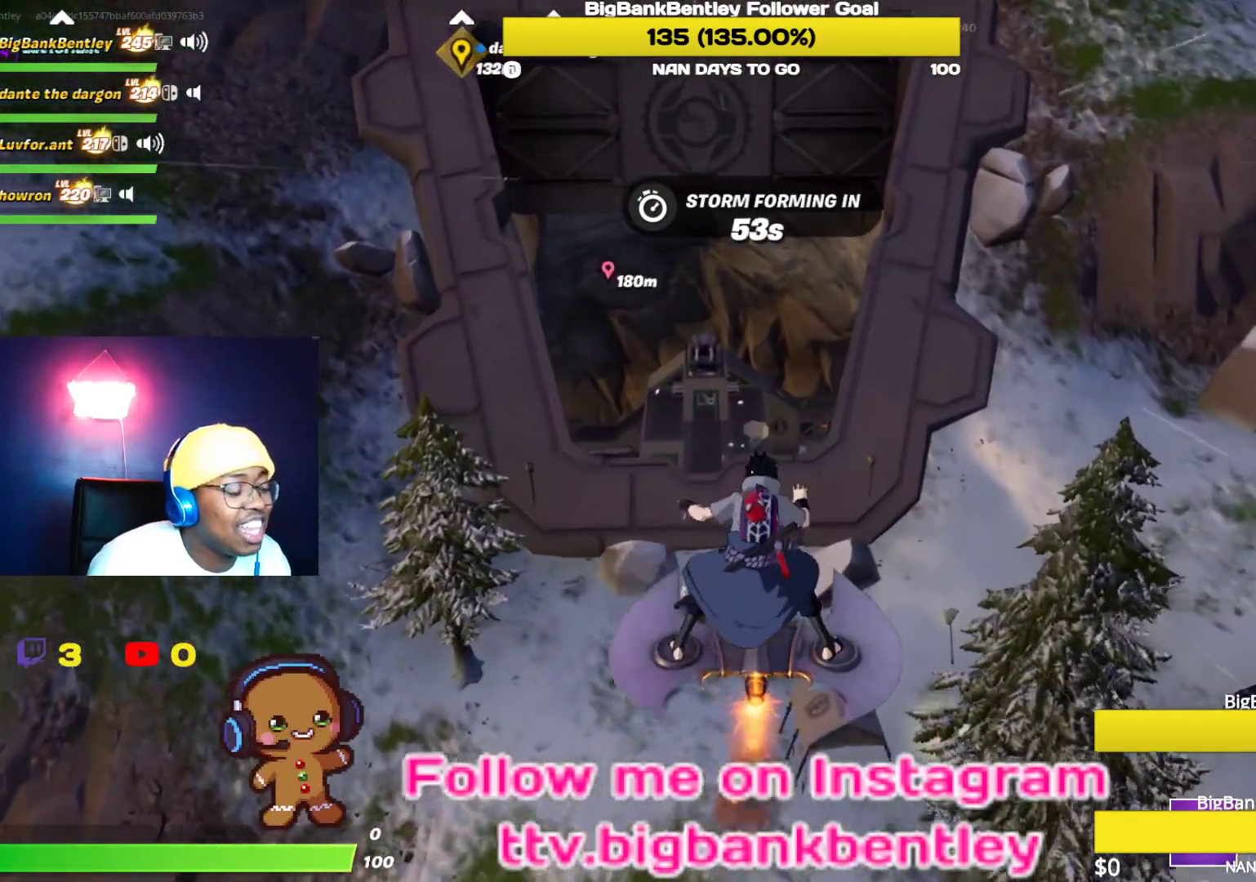
{"buttons": [], "left_stick": "up", "right_stick": "center", "events": []}
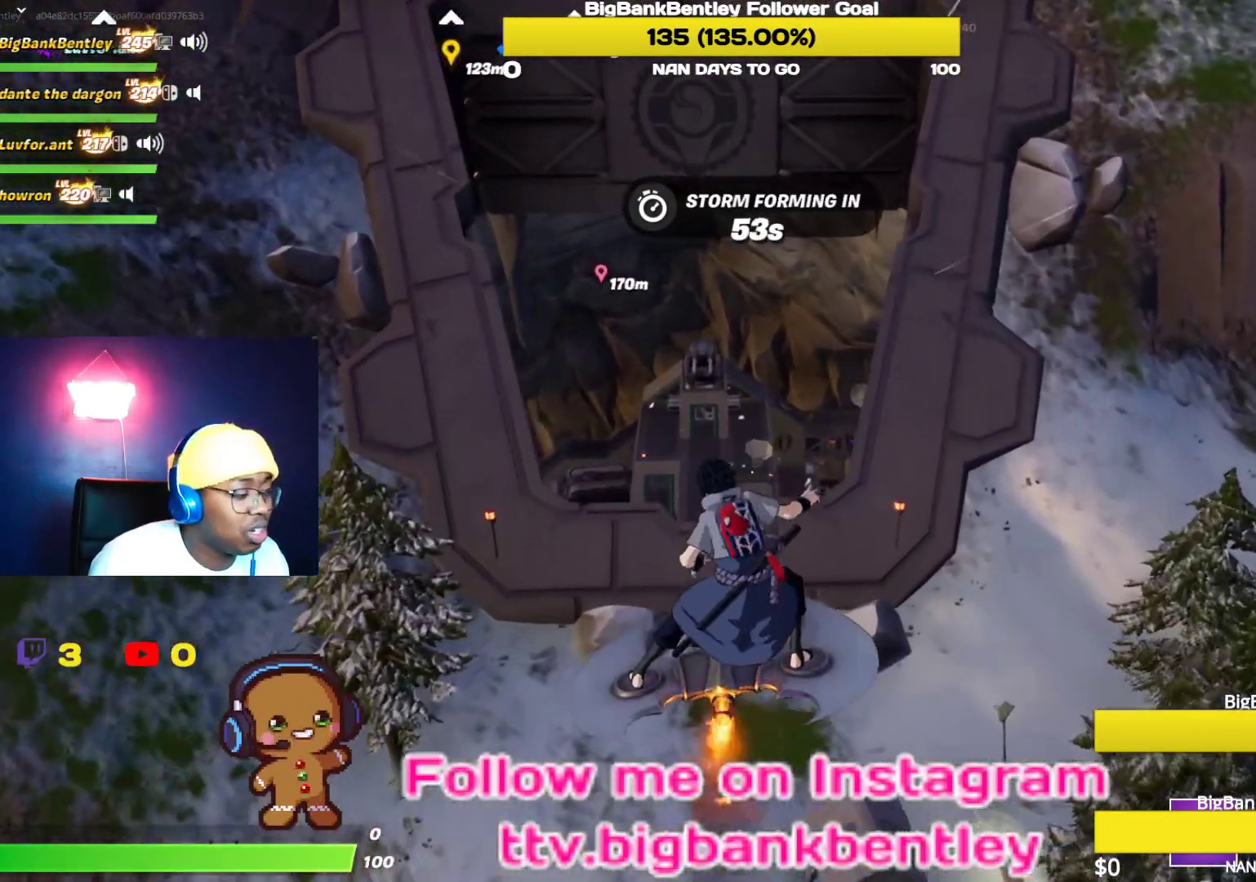
{"buttons": [], "left_stick": "up", "right_stick": "center", "events": []}
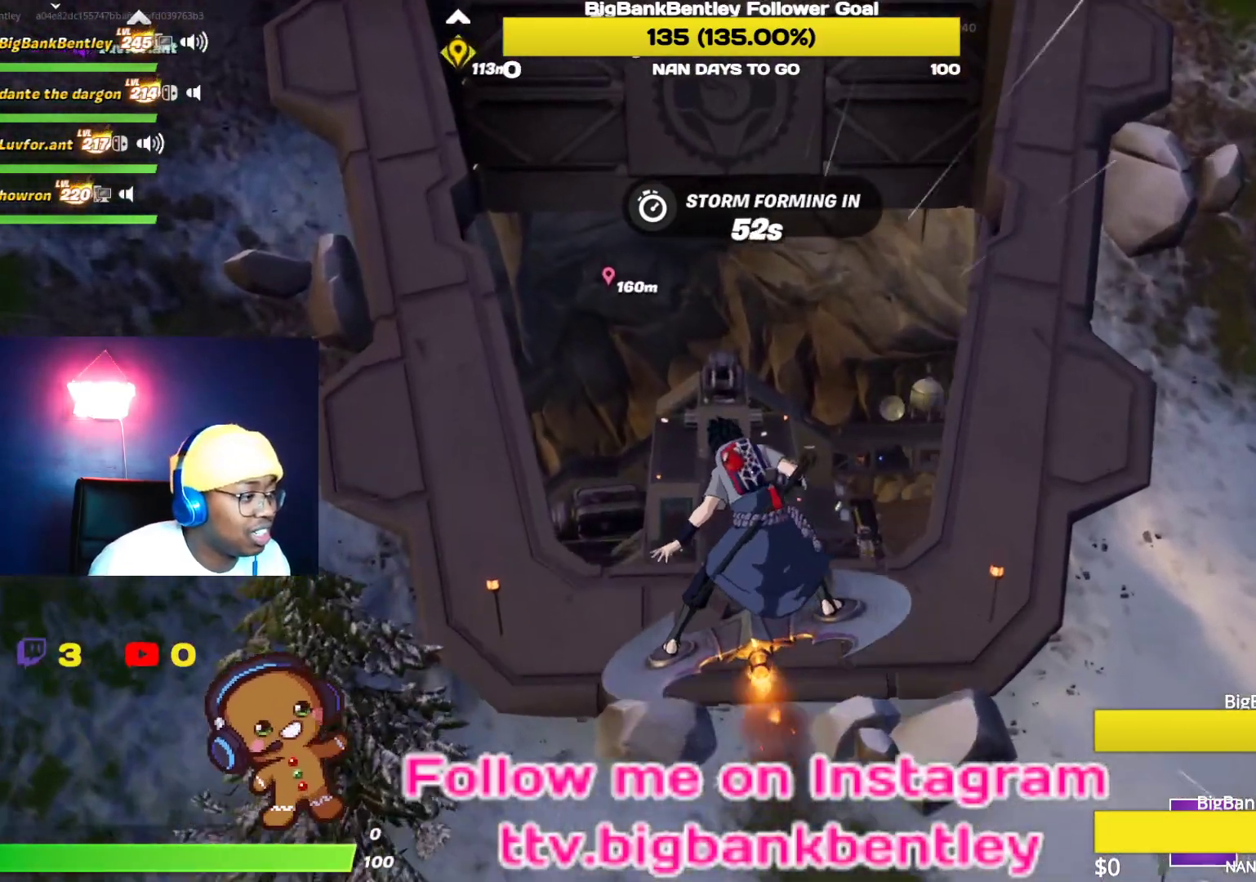
{"buttons": [], "left_stick": "up", "right_stick": "center", "events": []}
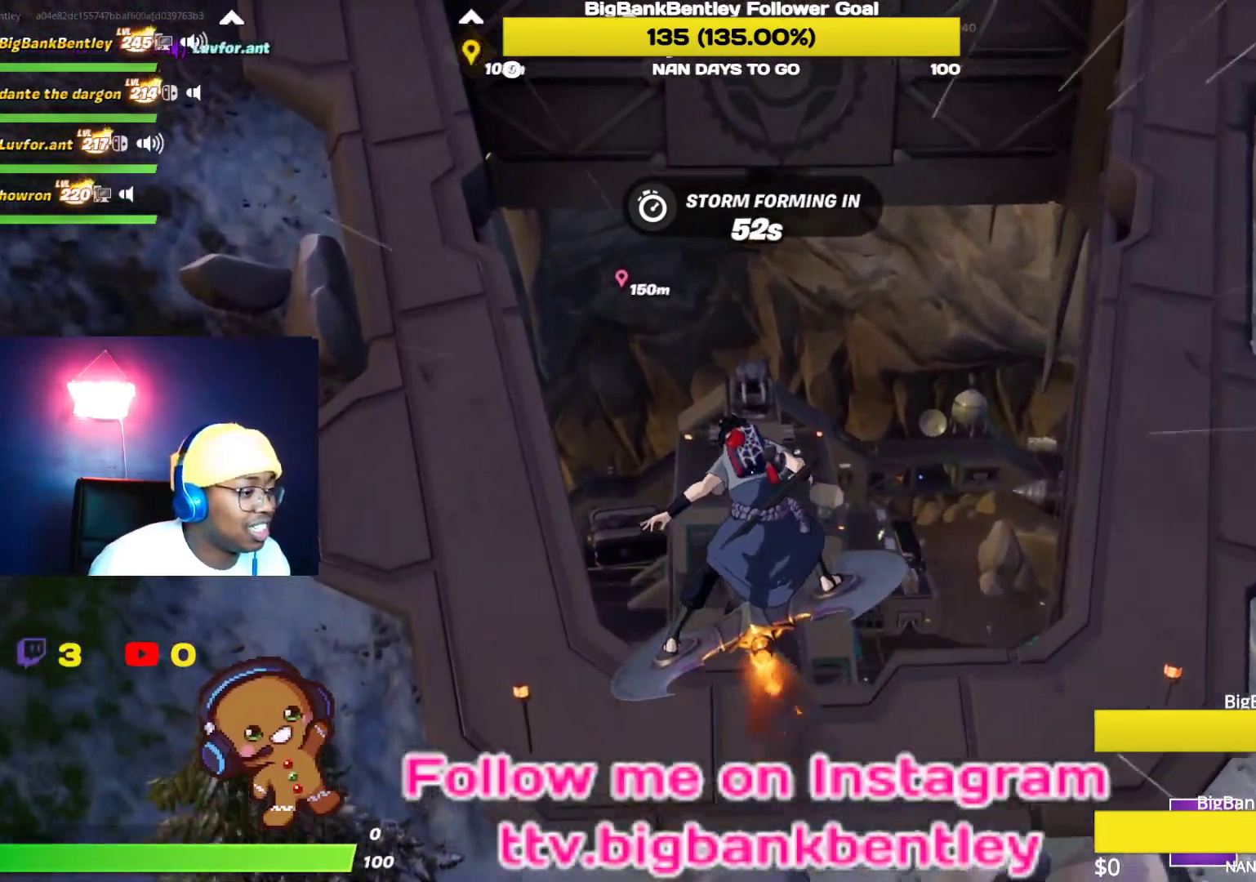
{"buttons": [], "left_stick": "up-right", "right_stick": "left", "events": [[300, "right_stick", "left"], [367, "left_stick", "up-right"]]}
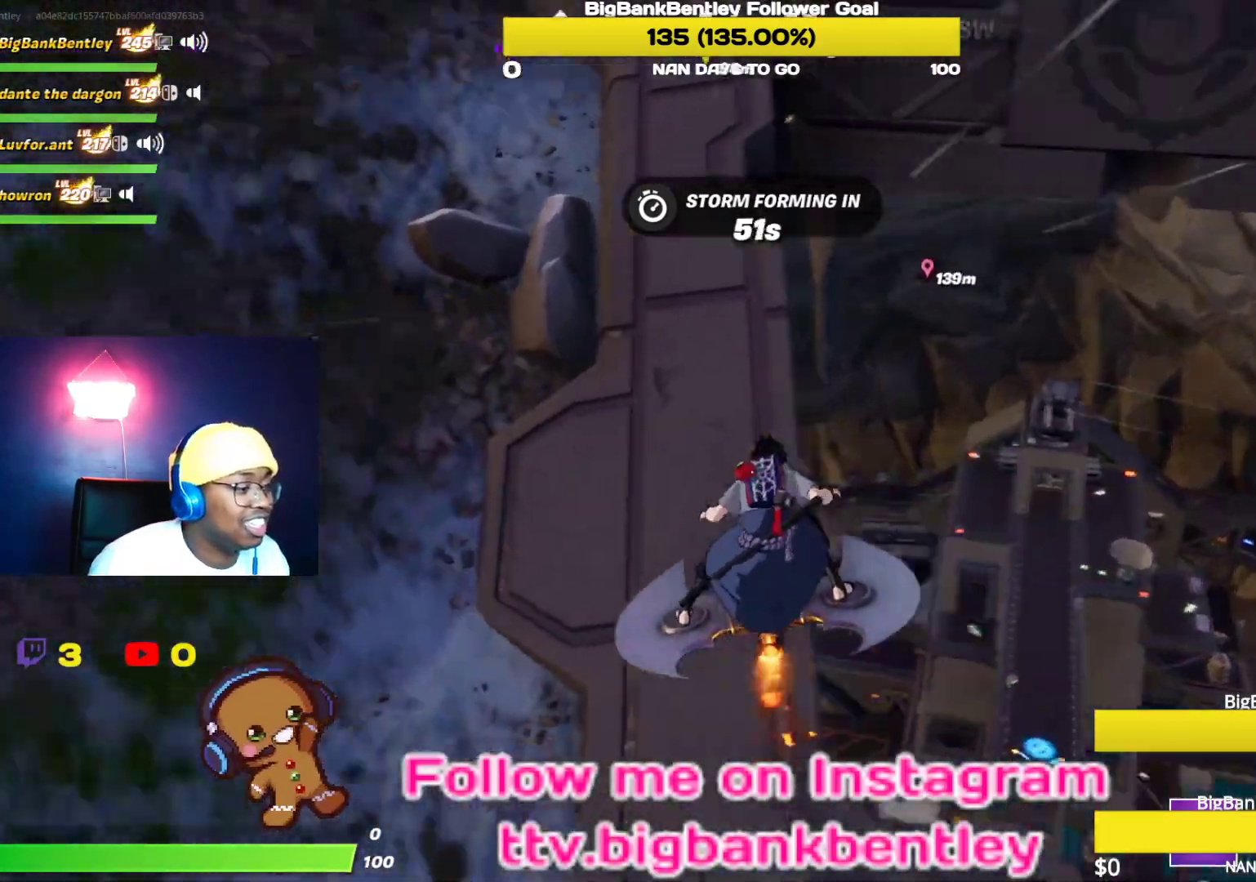
{"buttons": [], "left_stick": "right", "right_stick": "center", "events": [[50, "left_stick", "right"], [133, "right_stick", "up-left"], [367, "right_stick", "center"]]}
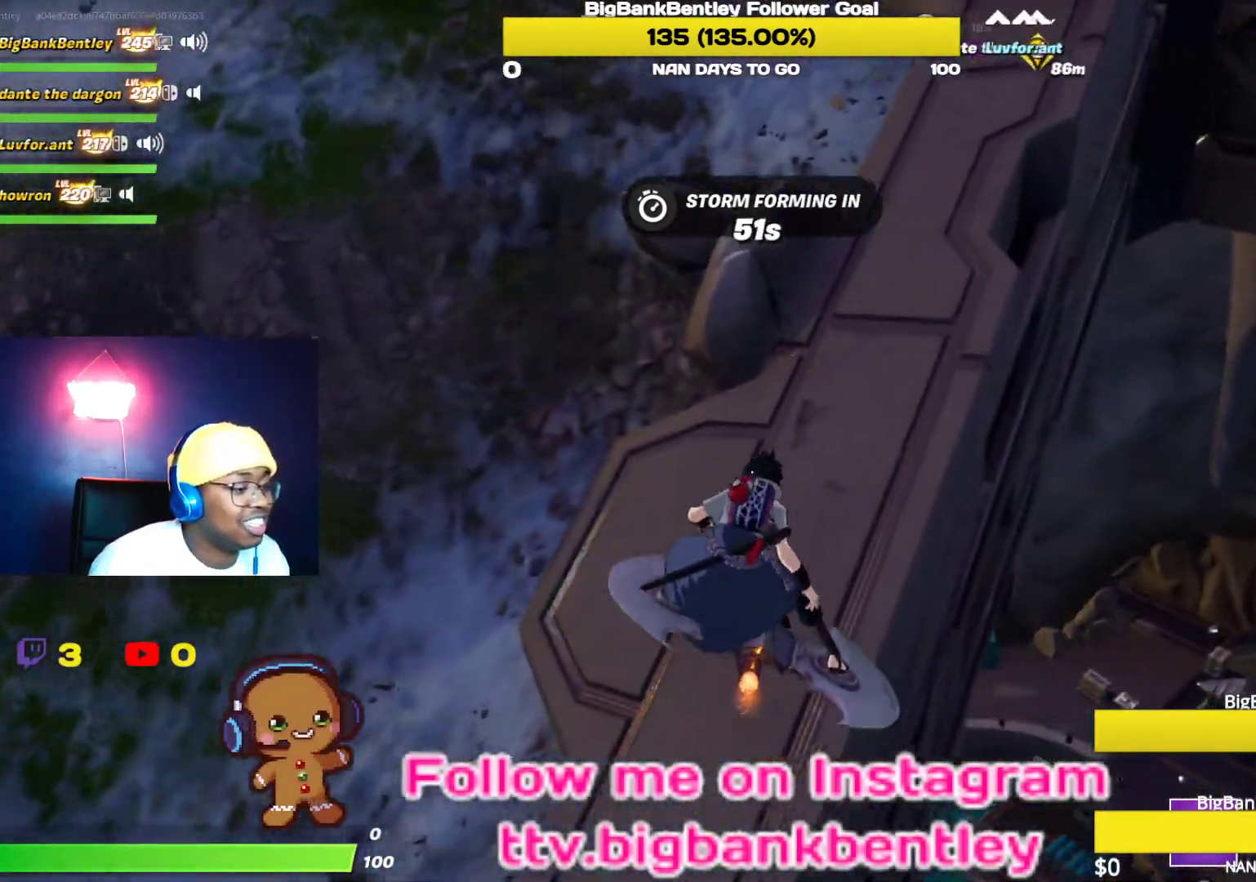
{"buttons": [], "left_stick": "right", "right_stick": "left", "events": [[17, "right_stick", "left"]]}
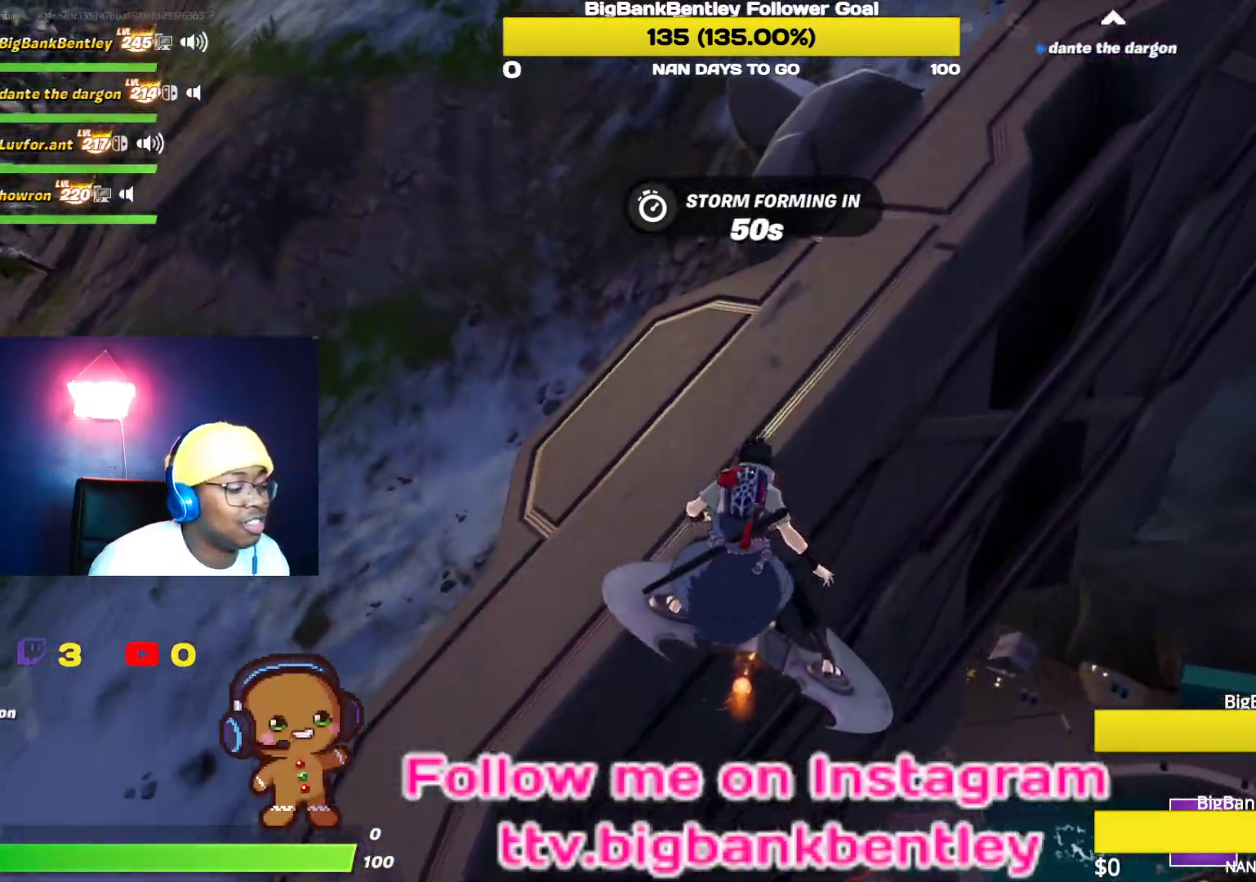
{"buttons": [], "left_stick": "right", "right_stick": "left", "events": []}
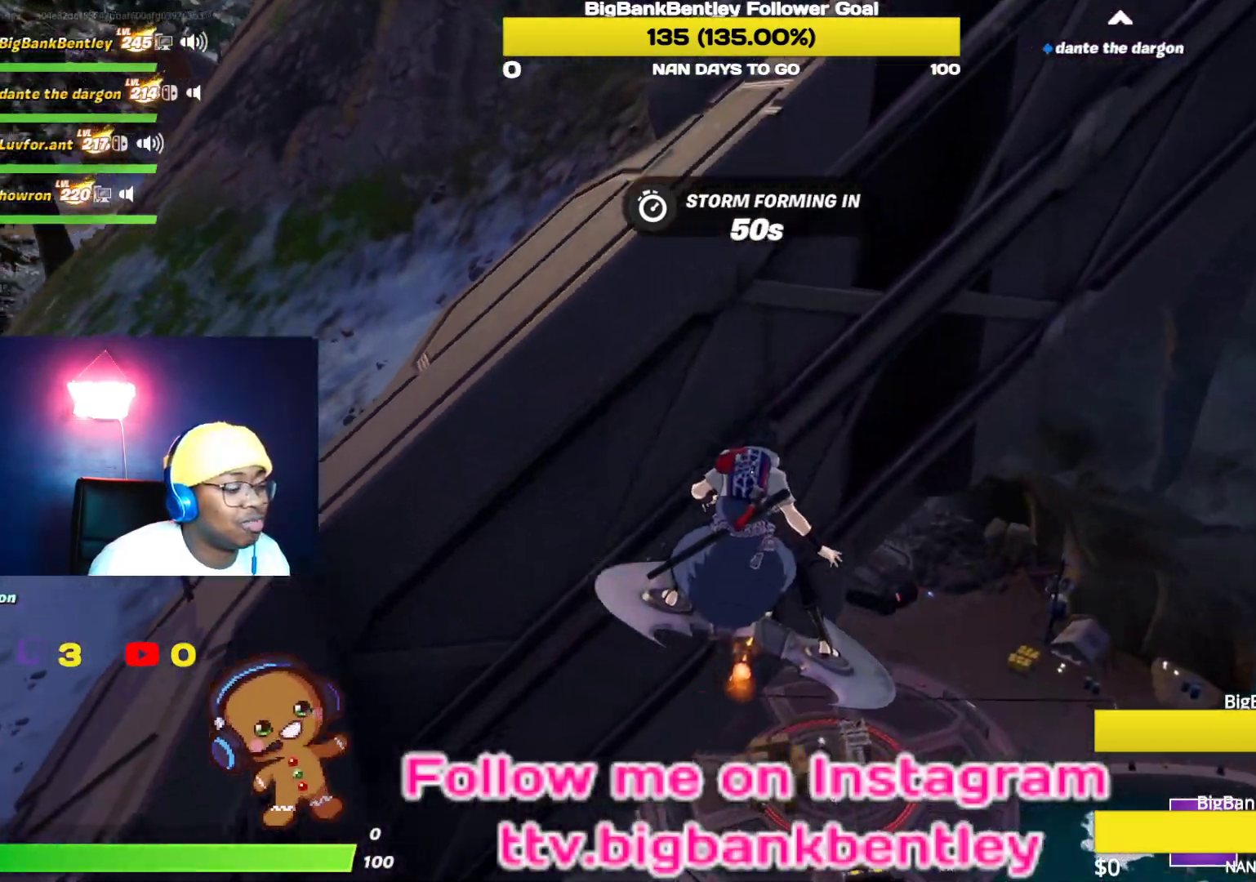
{"buttons": [], "left_stick": "down-right", "right_stick": "left", "events": [[367, "left_stick", "down-right"]]}
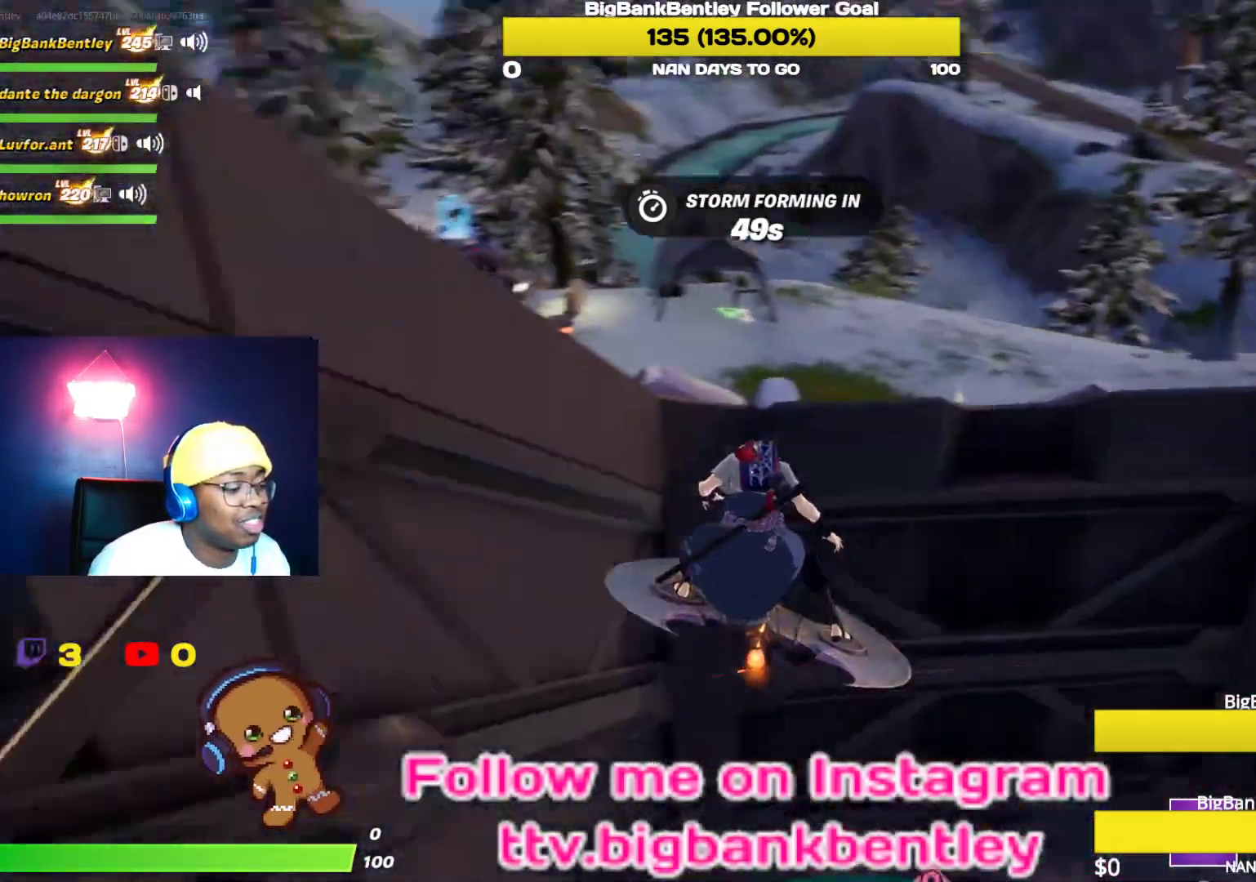
{"buttons": [], "left_stick": "left", "right_stick": "left", "events": [[117, "left_stick", "down-left"], [500, "left_stick", "left"]]}
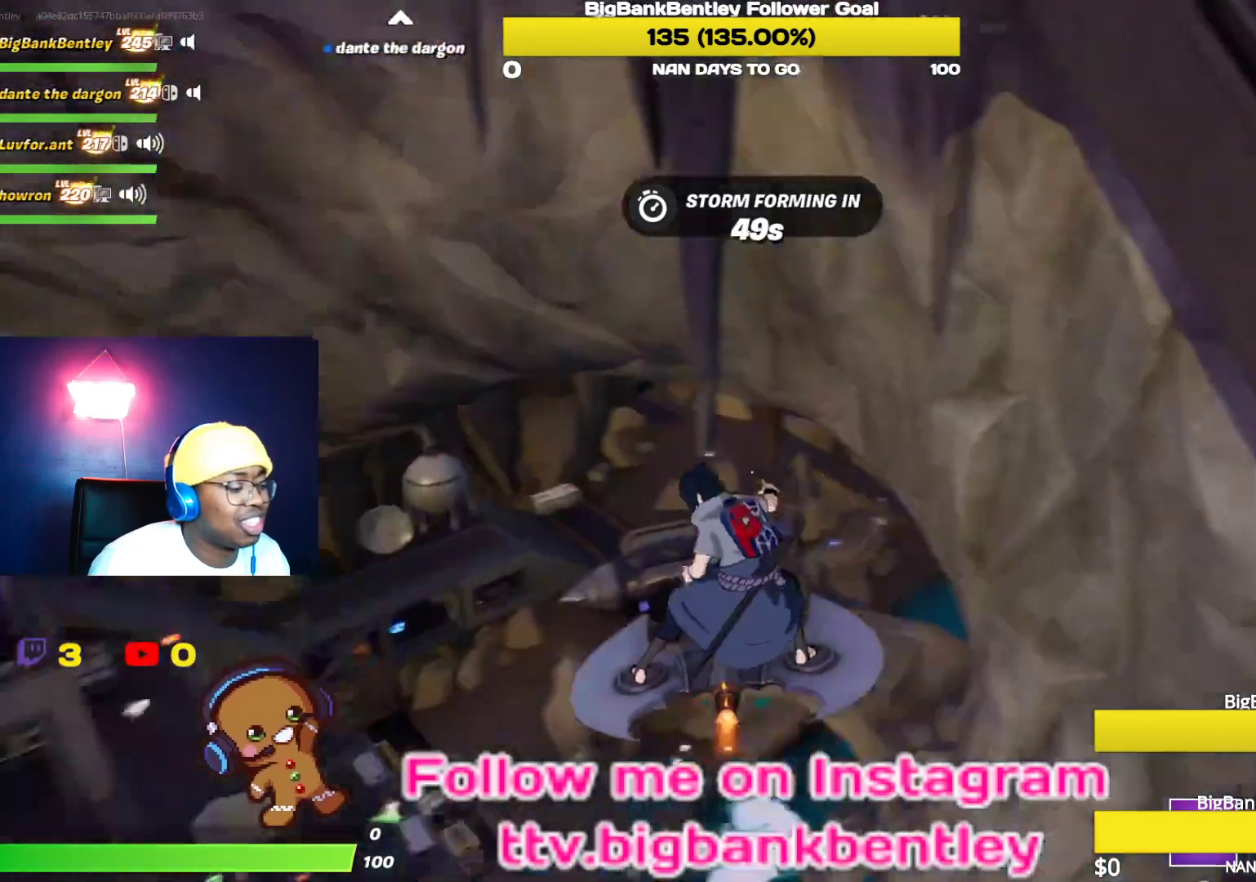
{"buttons": [], "left_stick": "left", "right_stick": "center", "events": [[50, "right_stick", "up-left"], [283, "right_stick", "center"]]}
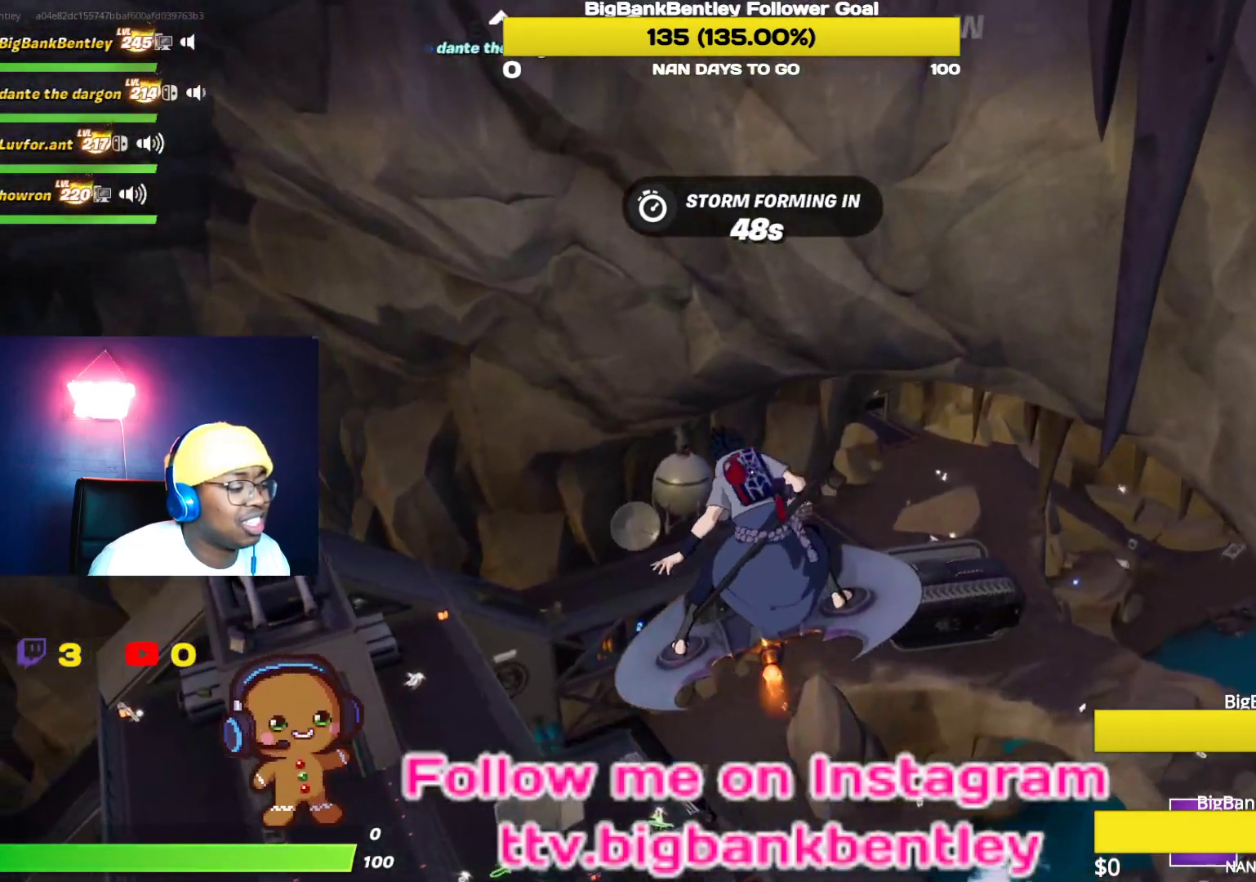
{"buttons": [], "left_stick": "left", "right_stick": "center", "events": []}
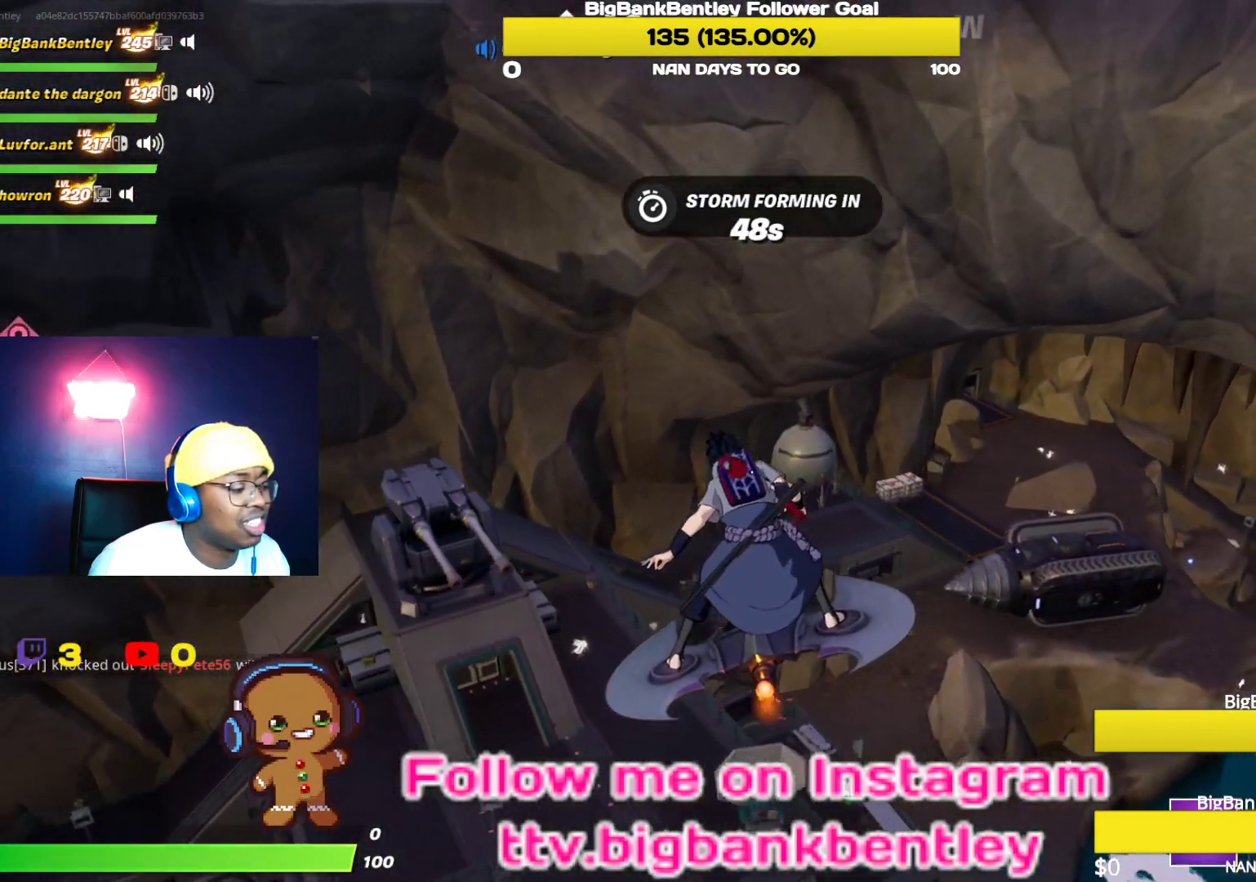
{"buttons": [], "left_stick": "left", "right_stick": "center", "events": []}
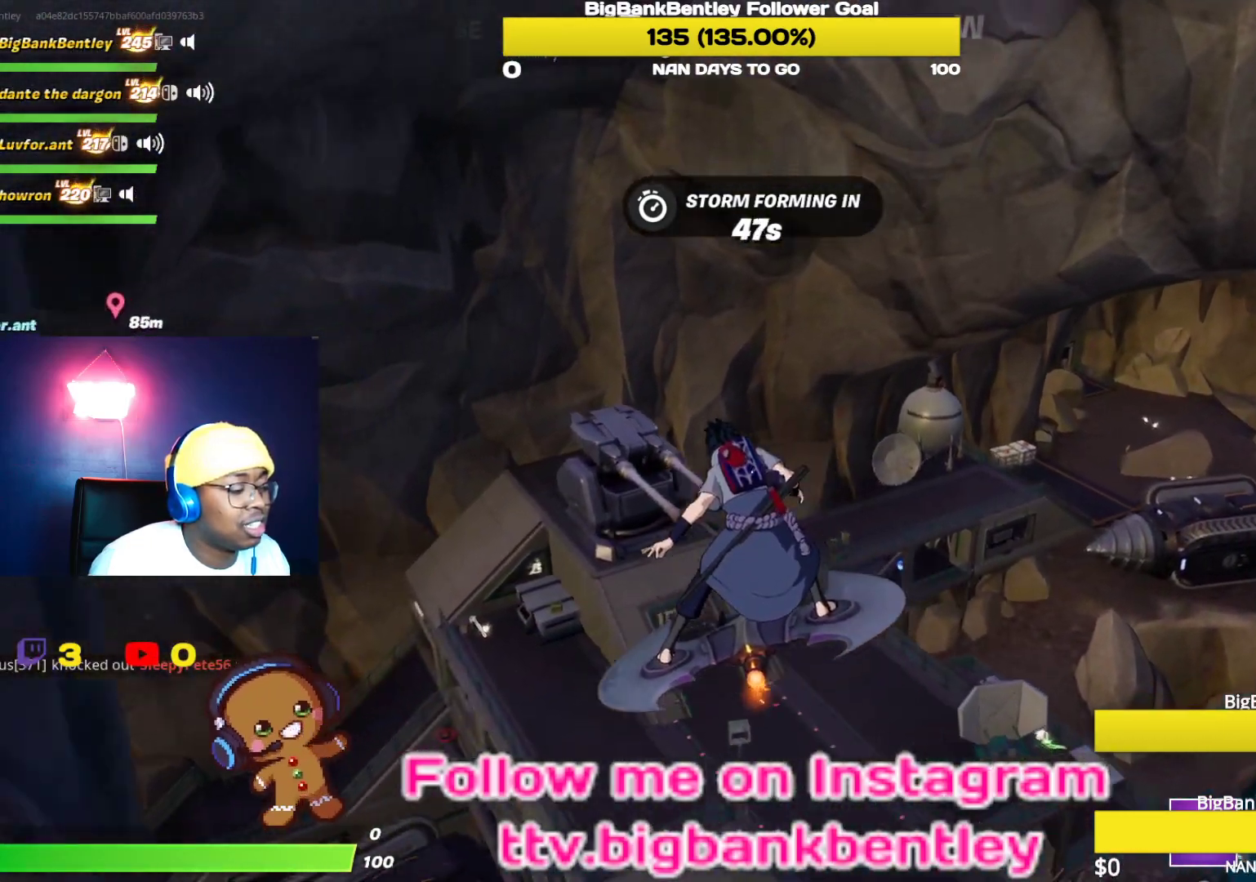
{"buttons": [], "left_stick": "up", "right_stick": "center", "events": [[200, "left_stick", "up-left"], [483, "left_stick", "up"]]}
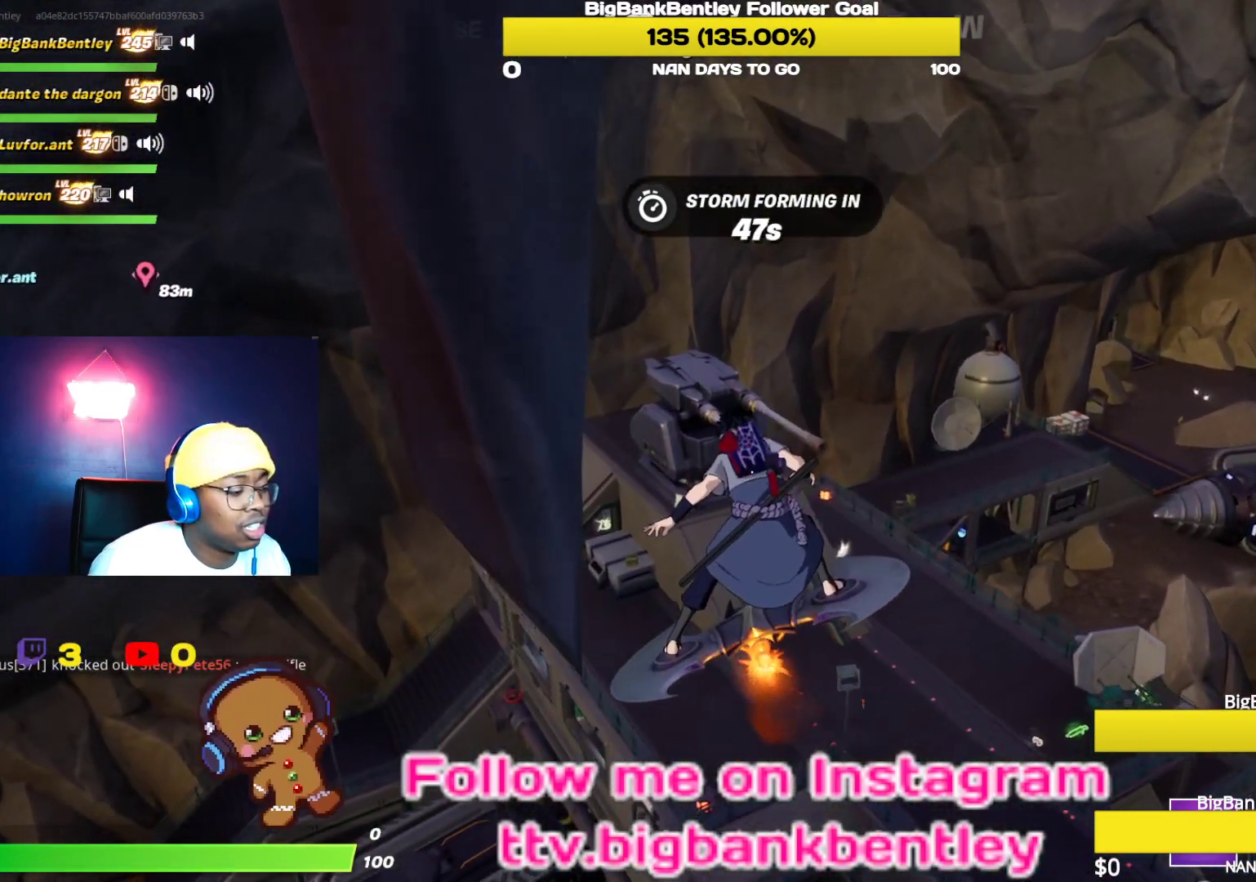
{"buttons": [], "left_stick": "up", "right_stick": "down-right", "events": [[317, "right_stick", "down-right"]]}
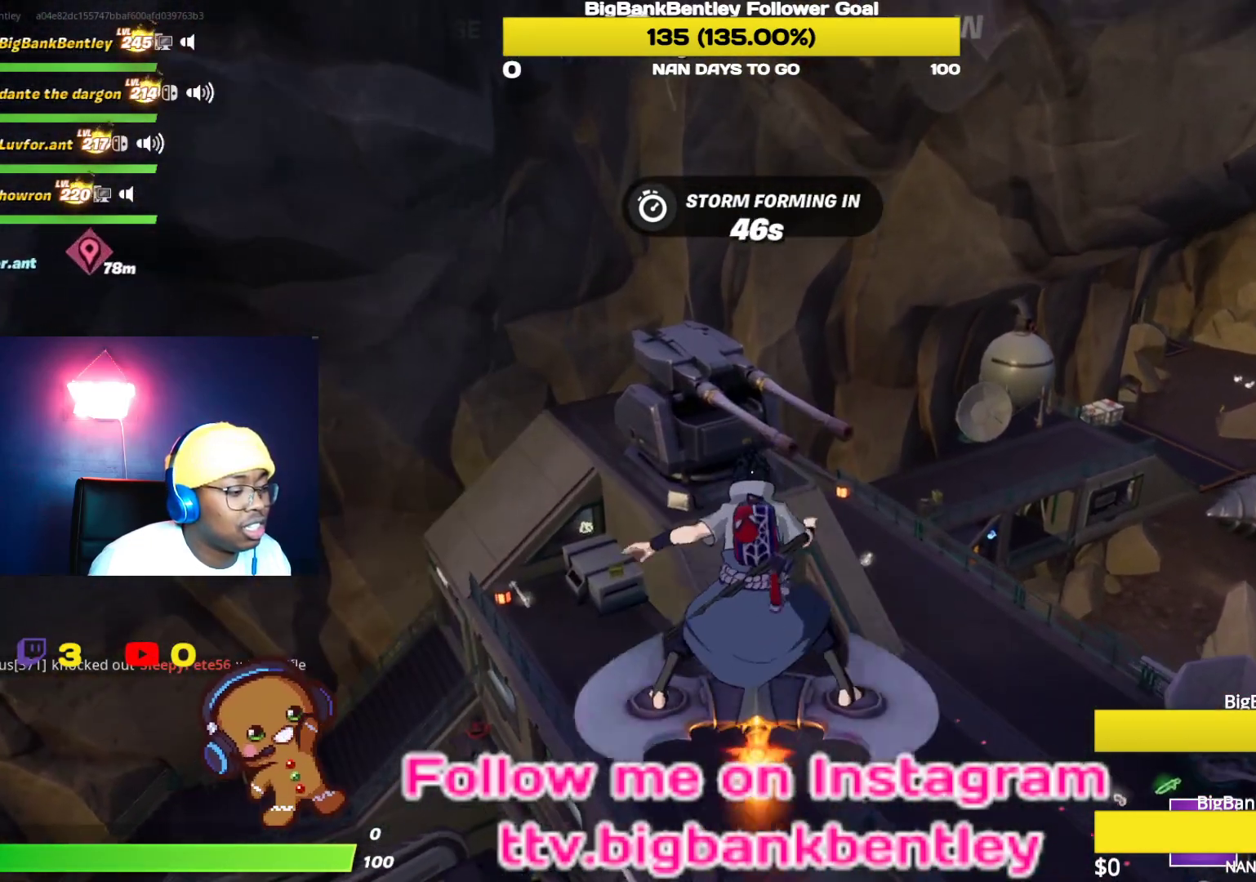
{"buttons": [], "left_stick": "center", "right_stick": "center", "events": [[150, "right_stick", "center"], [317, "left_stick", "center"]]}
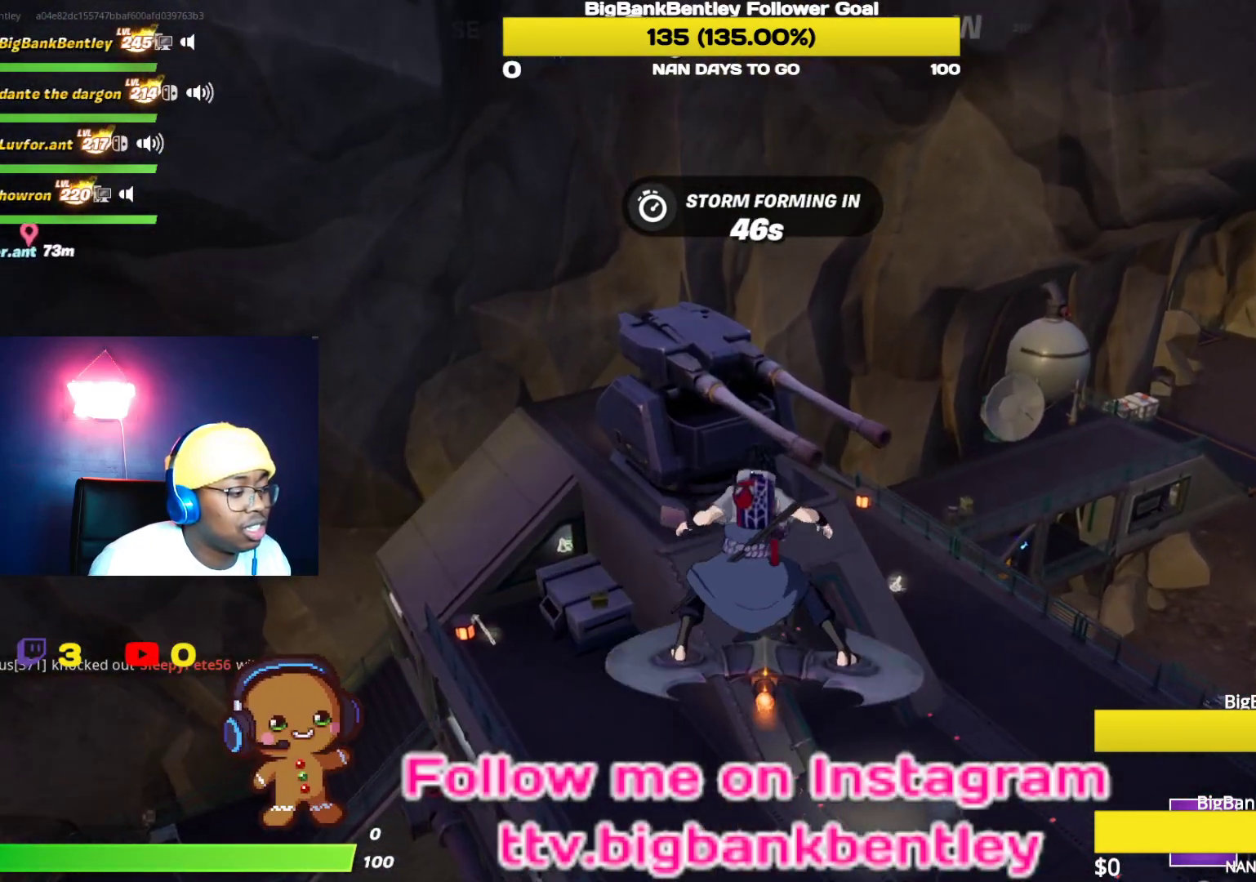
{"buttons": [], "left_stick": "center", "right_stick": "right", "events": [[317, "right_stick", "right"]]}
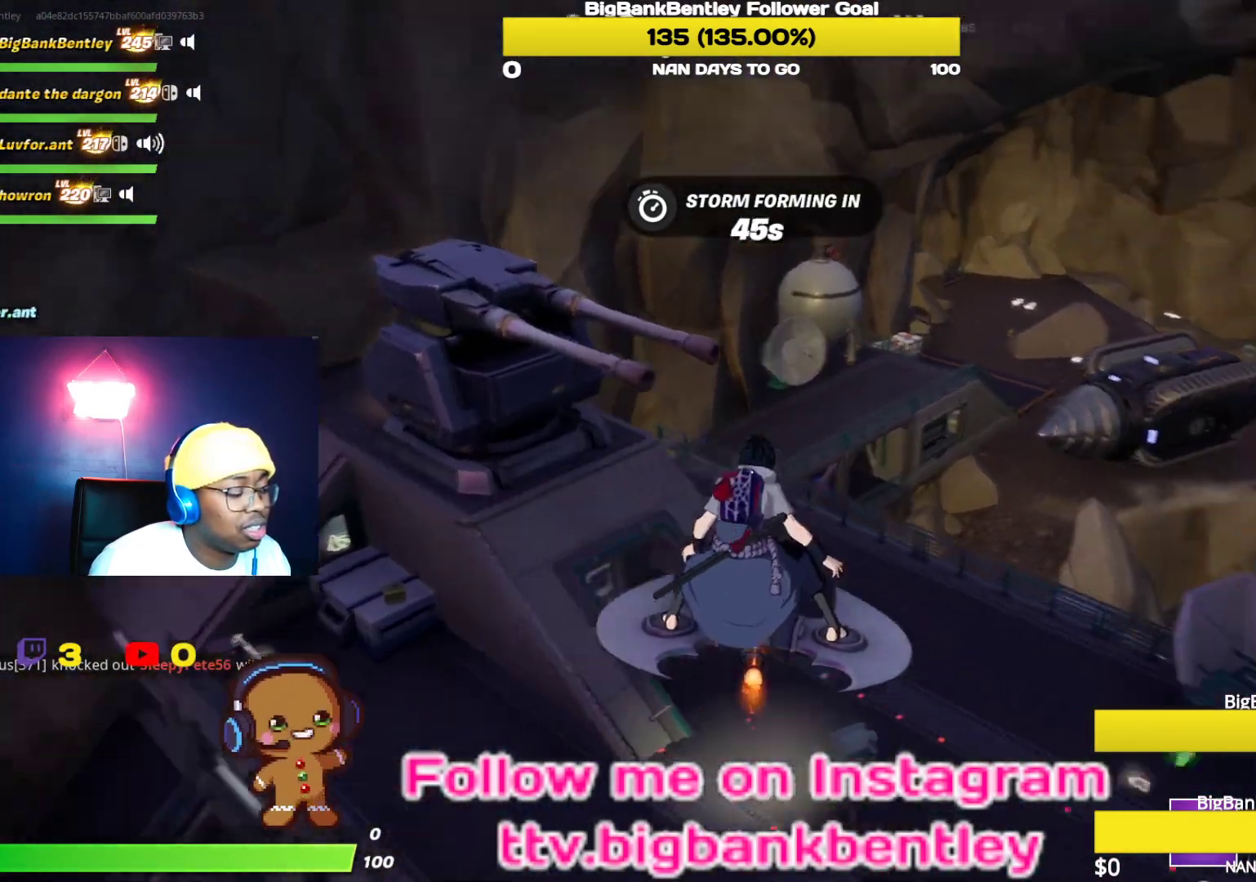
{"buttons": [], "left_stick": "up", "right_stick": "center", "events": [[117, "left_stick", "up"], [267, "right_stick", "center"]]}
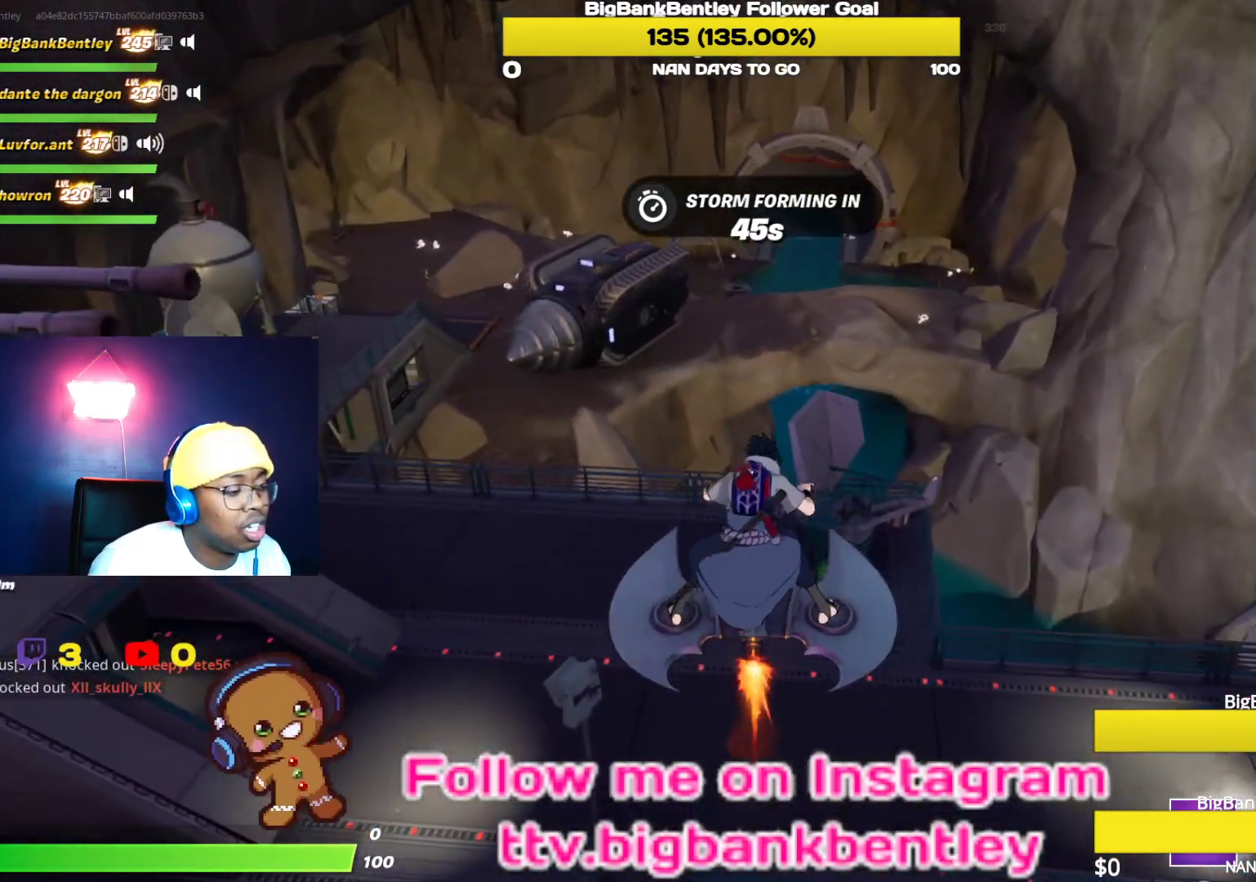
{"buttons": [], "left_stick": "up", "right_stick": "right", "events": [[67, "left_stick", "center"], [383, "right_stick", "right"], [500, "left_stick", "up"]]}
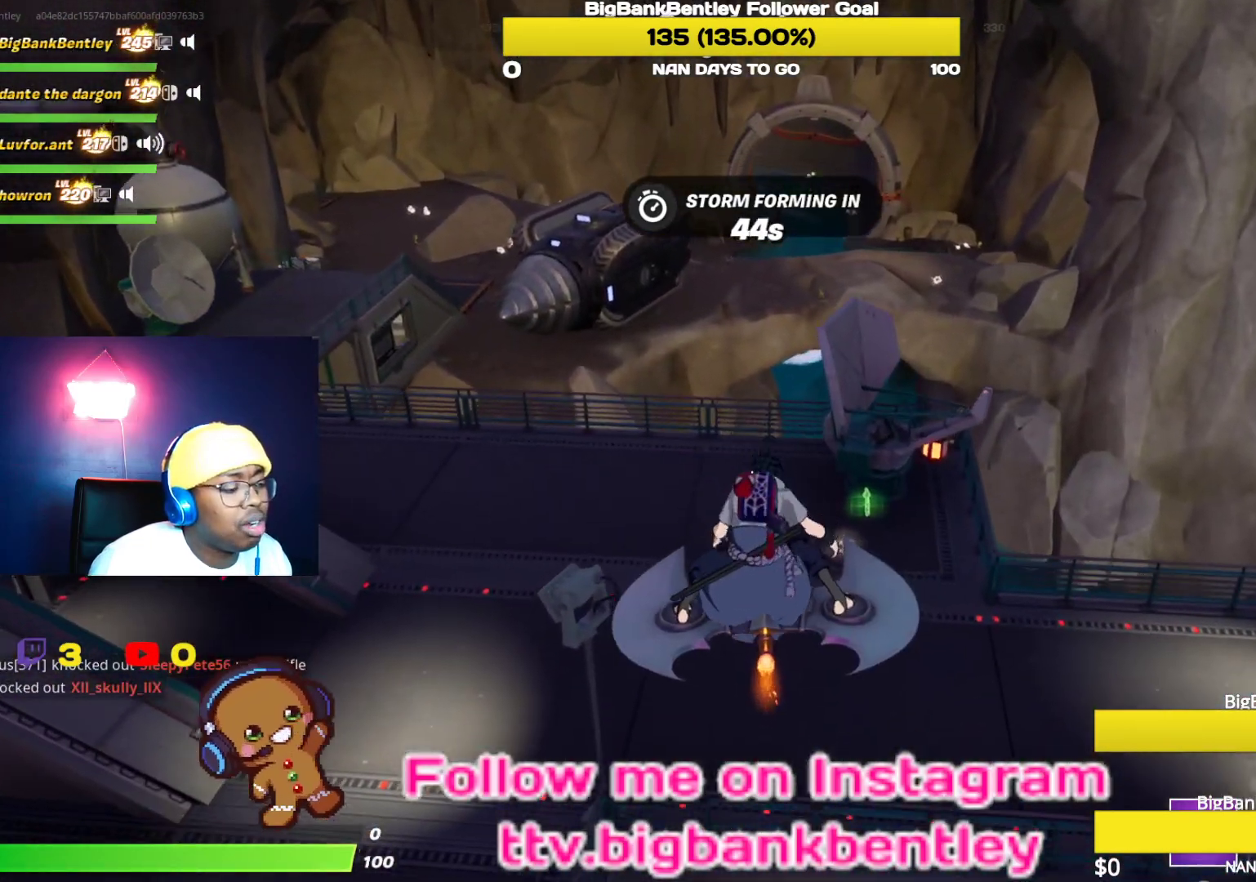
{"buttons": [], "left_stick": "up-right", "right_stick": "center", "events": [[150, "right_stick", "center"], [267, "left_stick", "up-right"]]}
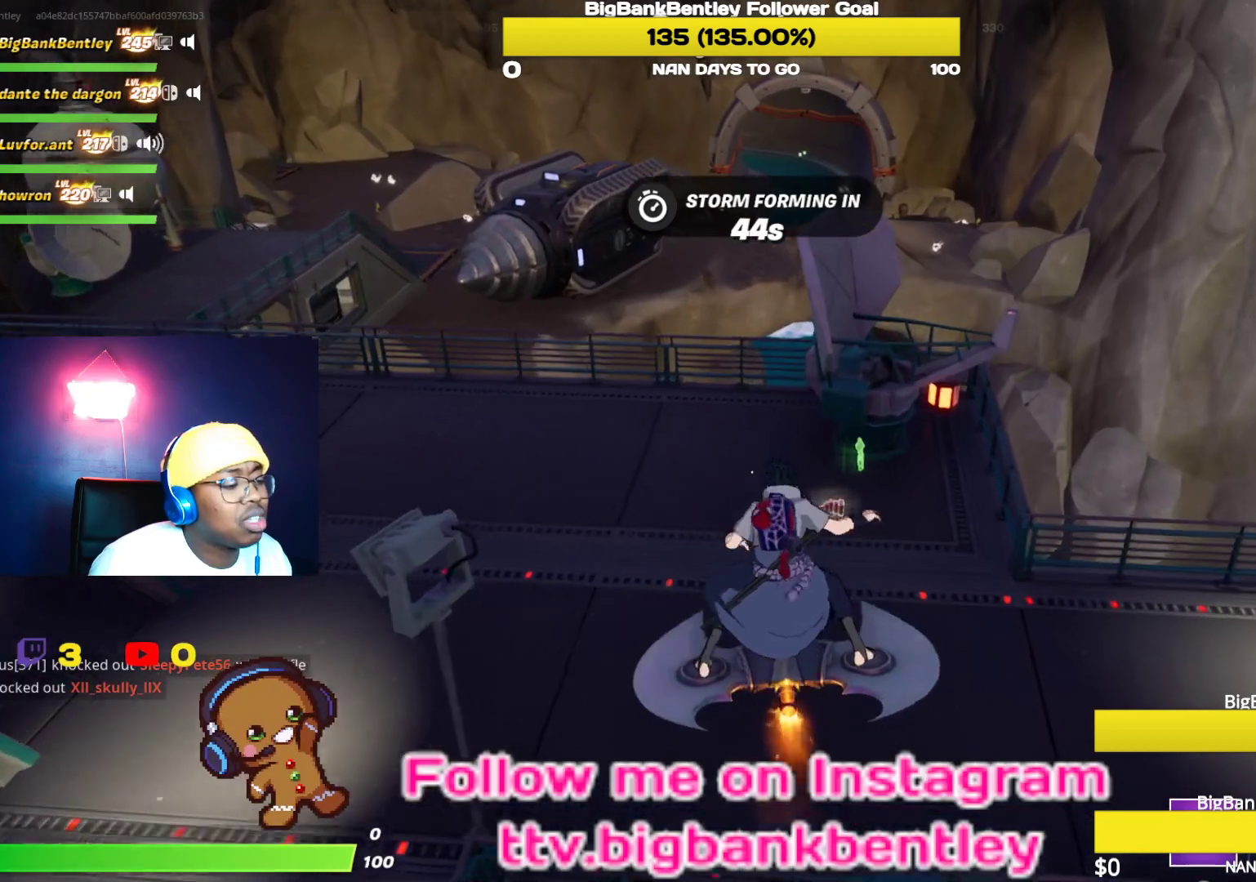
{"buttons": [], "left_stick": "up-right", "right_stick": "left", "events": [[50, "left_stick", "center"], [133, "right_stick", "left"], [350, "left_stick", "up"], [400, "left_stick", "up-right"]]}
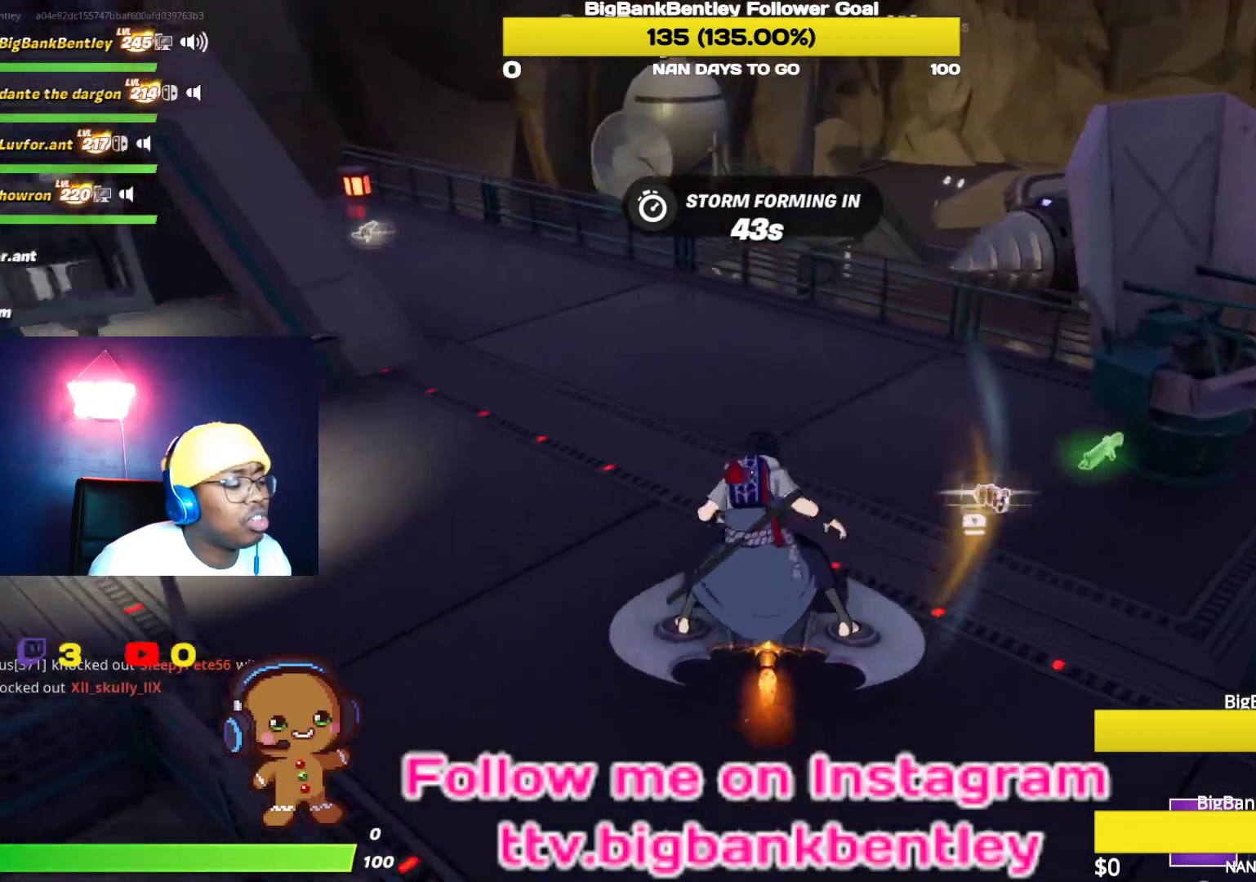
{"buttons": [], "left_stick": "up-right", "right_stick": "left", "events": [[17, "right_stick", "center"], [150, "left_stick", "up"], [200, "right_stick", "left"], [333, "left_stick", "up-right"]]}
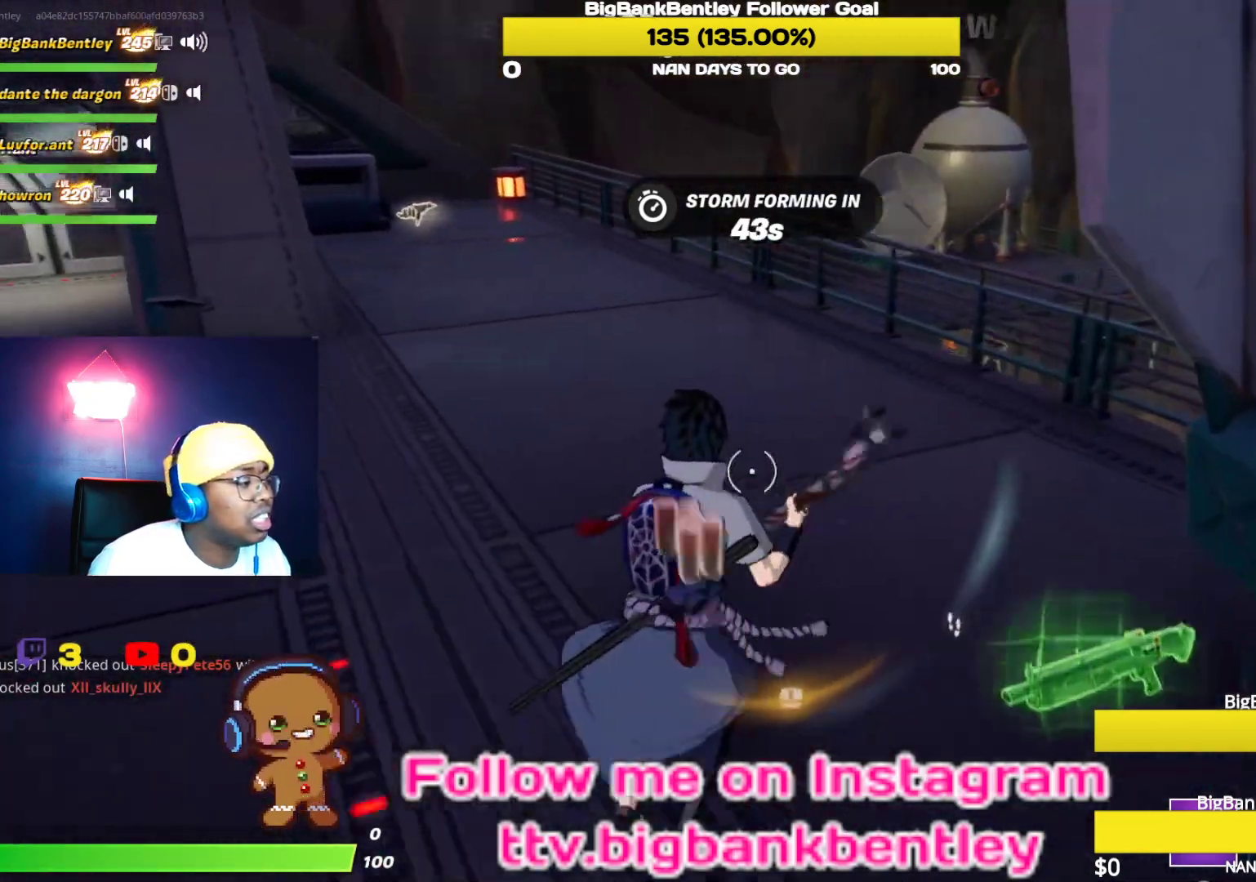
{"buttons": ["R3"], "left_stick": "up", "right_stick": "center", "events": [[17, "left_stick", "up"], [150, "right_stick", "up-left"], [483, "R3", "down"], [483, "right_stick", "center"]]}
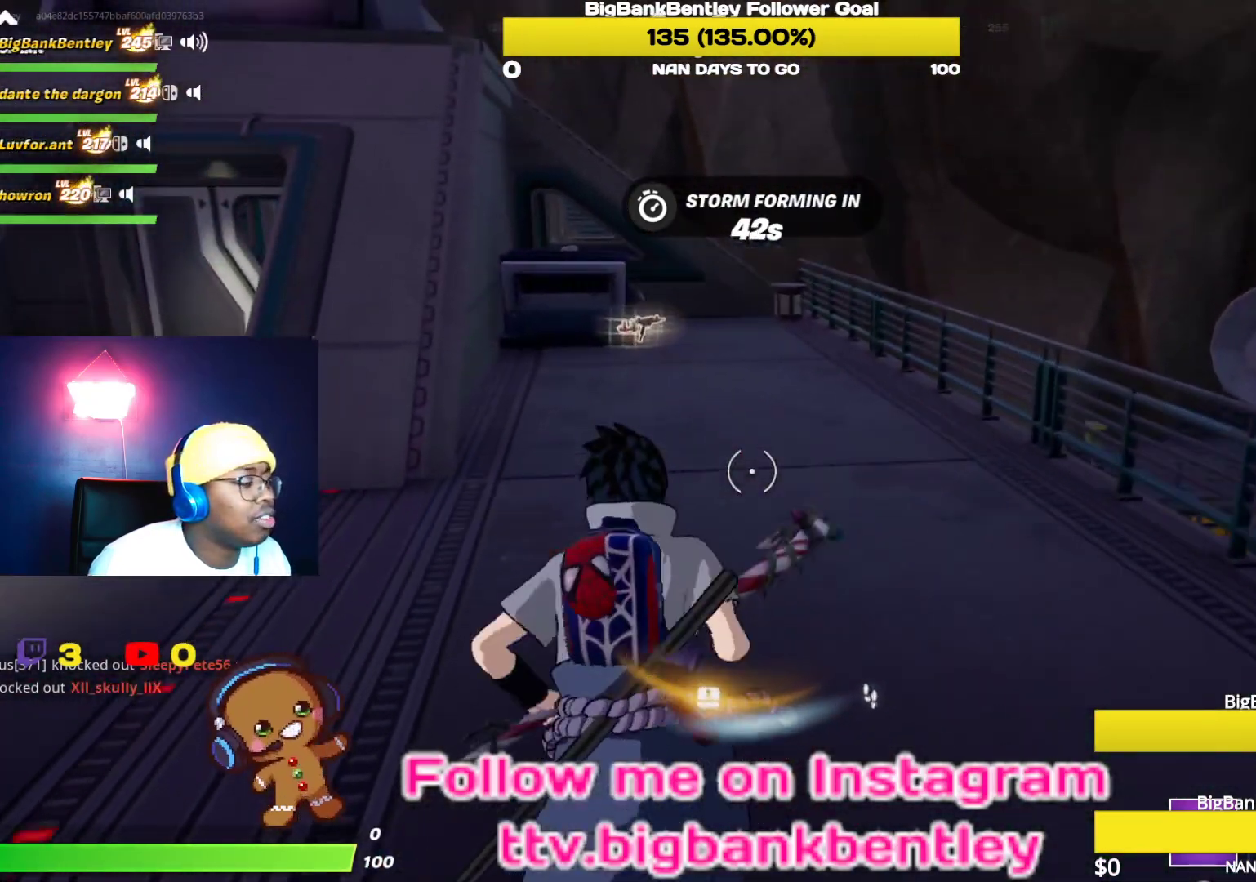
{"buttons": ["R3"], "left_stick": "up", "right_stick": "center", "events": [[200, "R3", "up"], [200, "right_stick", "left"], [417, "right_stick", "center"], [450, "R3", "down"]]}
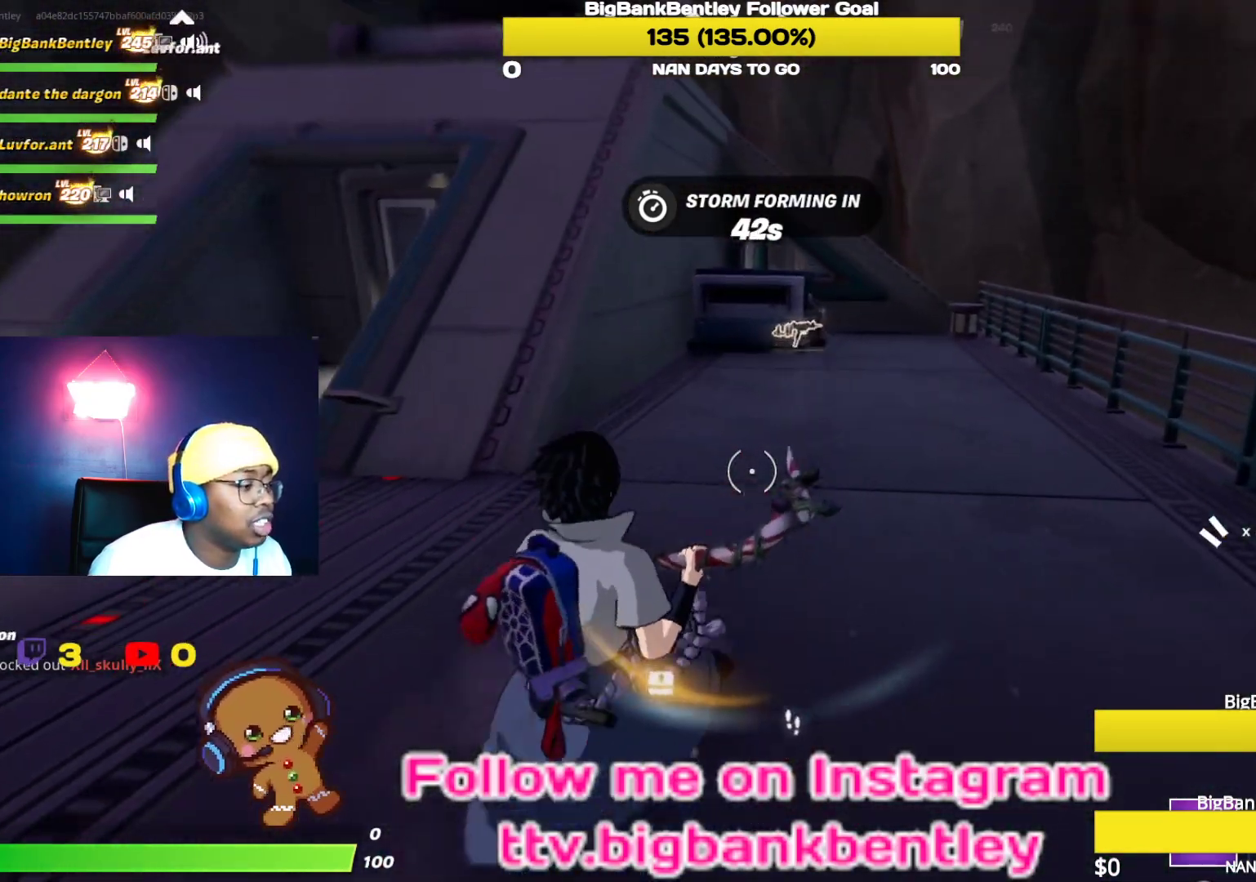
{"buttons": [], "left_stick": "up", "right_stick": "center", "events": [[67, "R3", "up"]]}
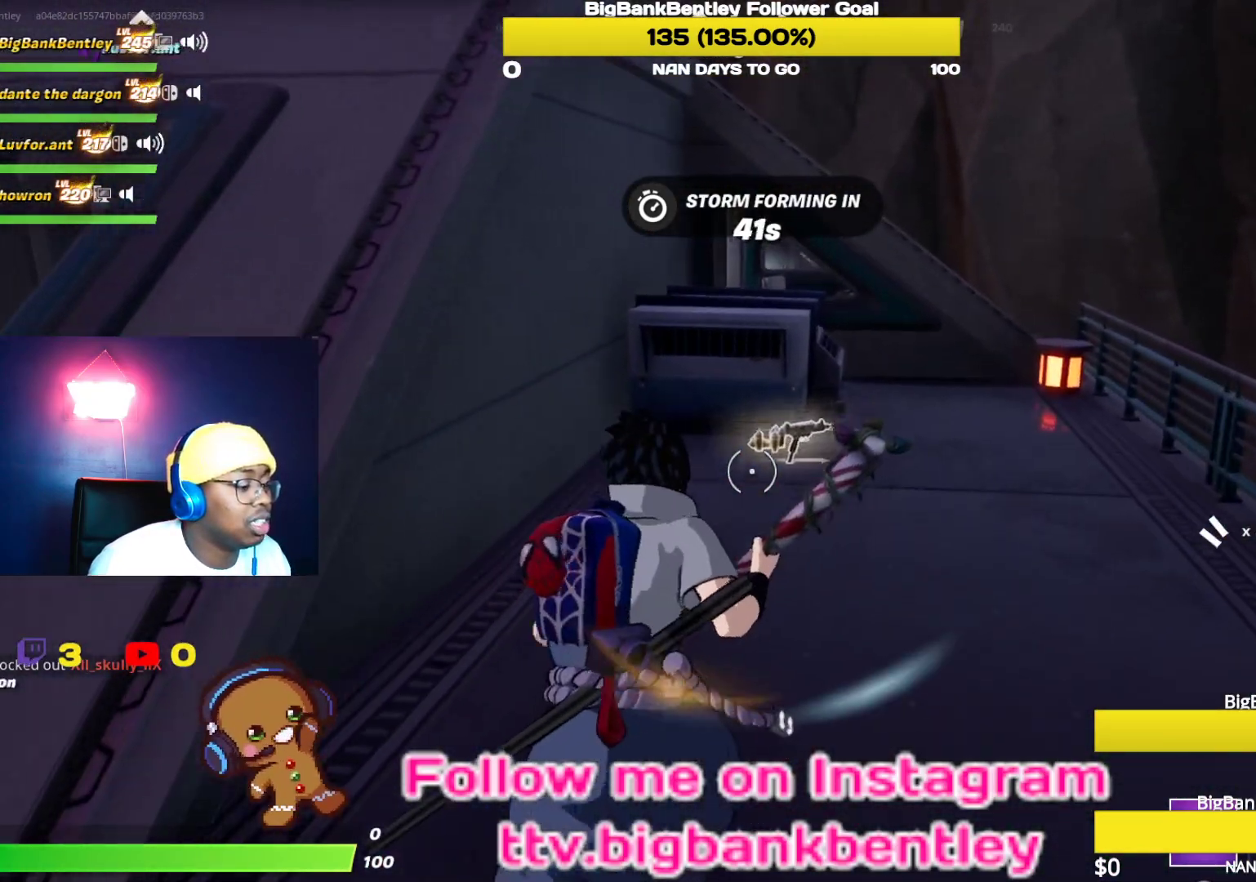
{"buttons": ["X"], "left_stick": "up-left", "right_stick": "center", "events": [[167, "X", "down"], [167, "left_stick", "up-right"], [233, "X", "up"], [350, "X", "down"], [433, "X", "up"], [467, "left_stick", "up-left"], [500, "X", "down"]]}
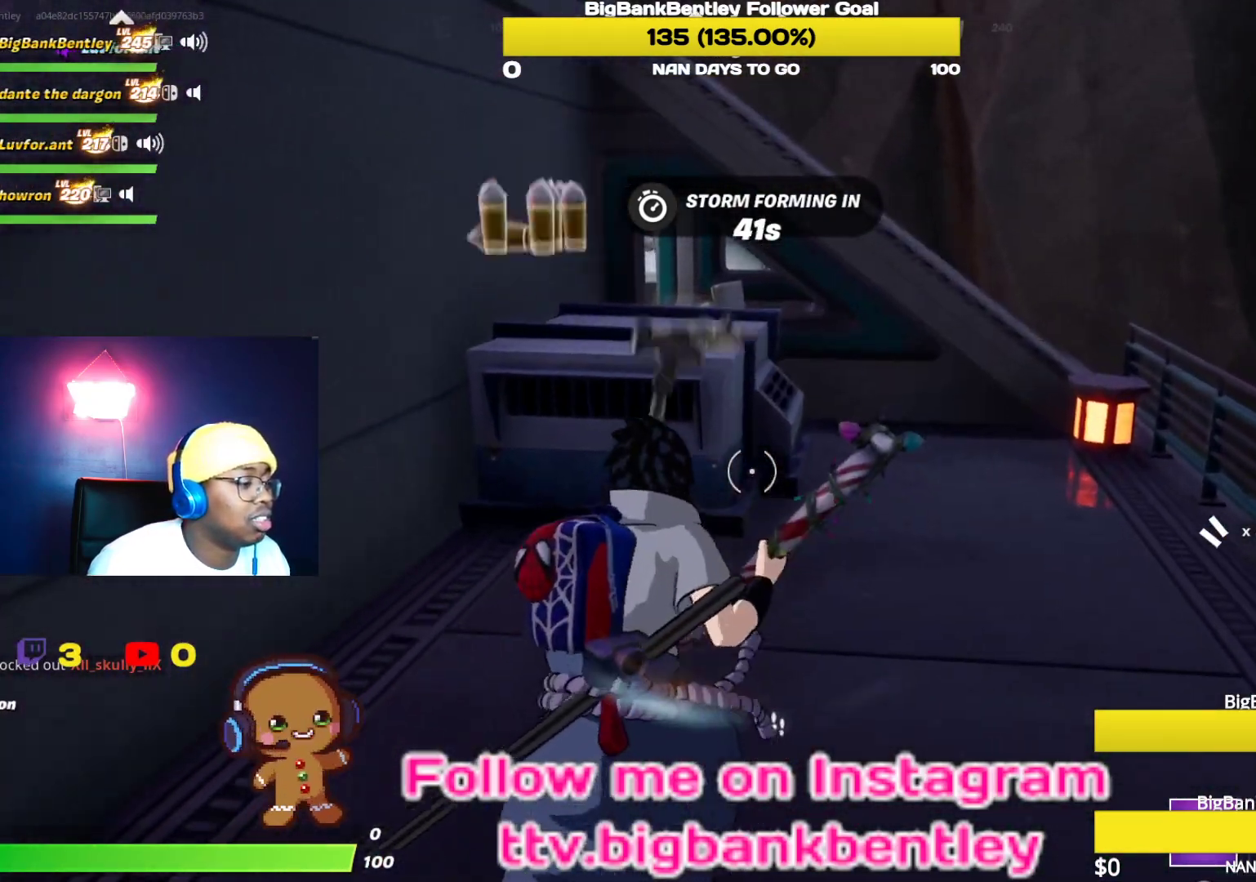
{"buttons": [], "left_stick": "down-left", "right_stick": "left", "events": [[83, "X", "up"], [133, "left_stick", "down-left"], [183, "right_stick", "left"]]}
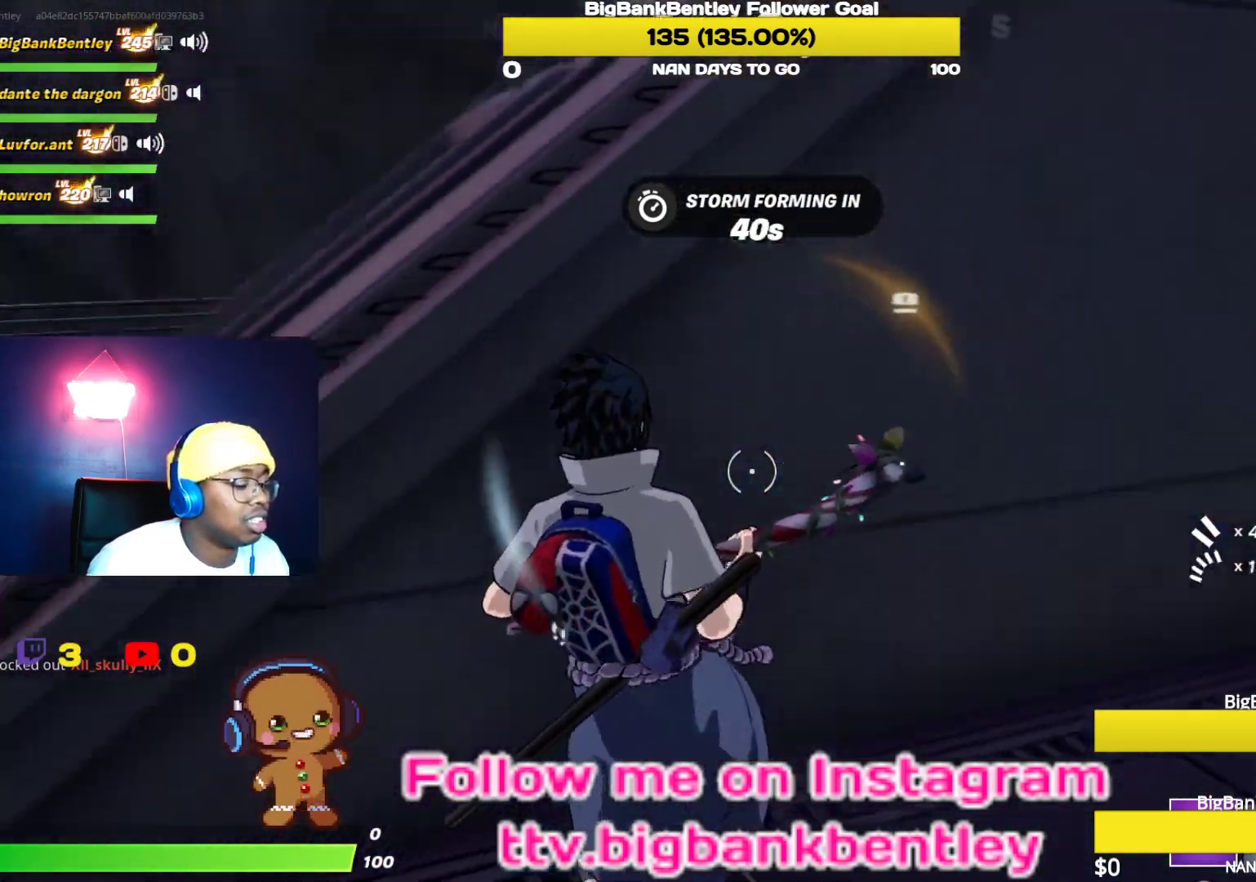
{"buttons": [], "left_stick": "up-left", "right_stick": "center", "events": [[83, "R1", "down"], [150, "left_stick", "up-left"], [250, "R1", "up"], [383, "right_stick", "center"]]}